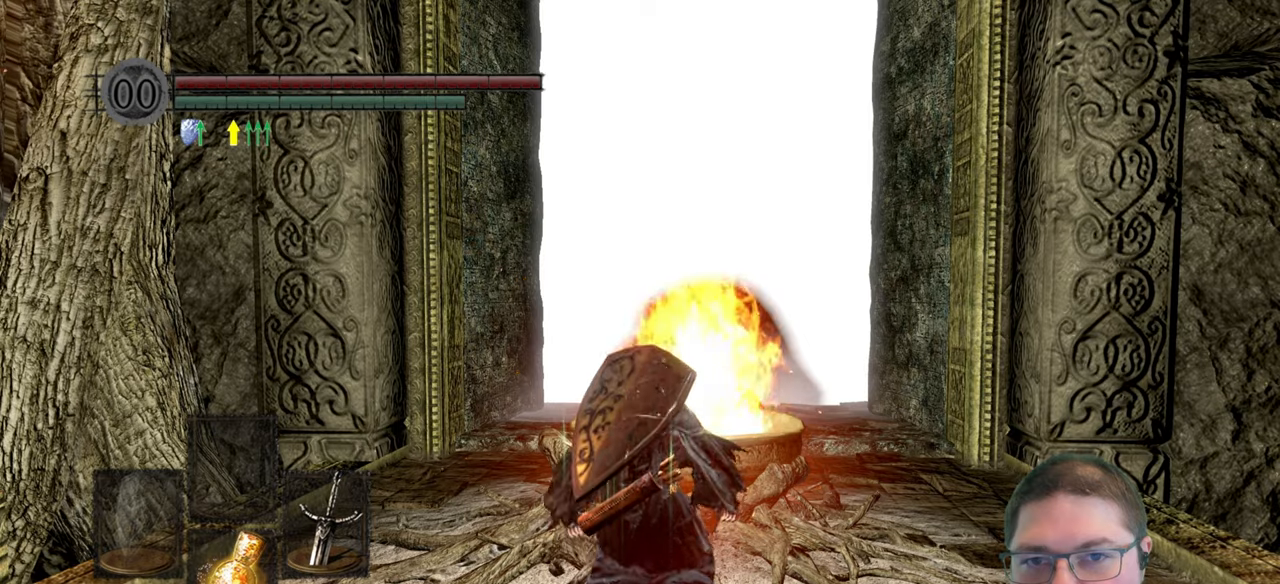
Gameplay with a controller (Xbox layout); each line is a JSON object with the inputs held at the frame after it. "button_events" lists button changes between this image and that frame as [ms after this image, input, new state], when the widget could be followed in between (sticks are given only as held states).
{"buttons": [], "left_stick": "up", "right_stick": "center", "button_events": []}
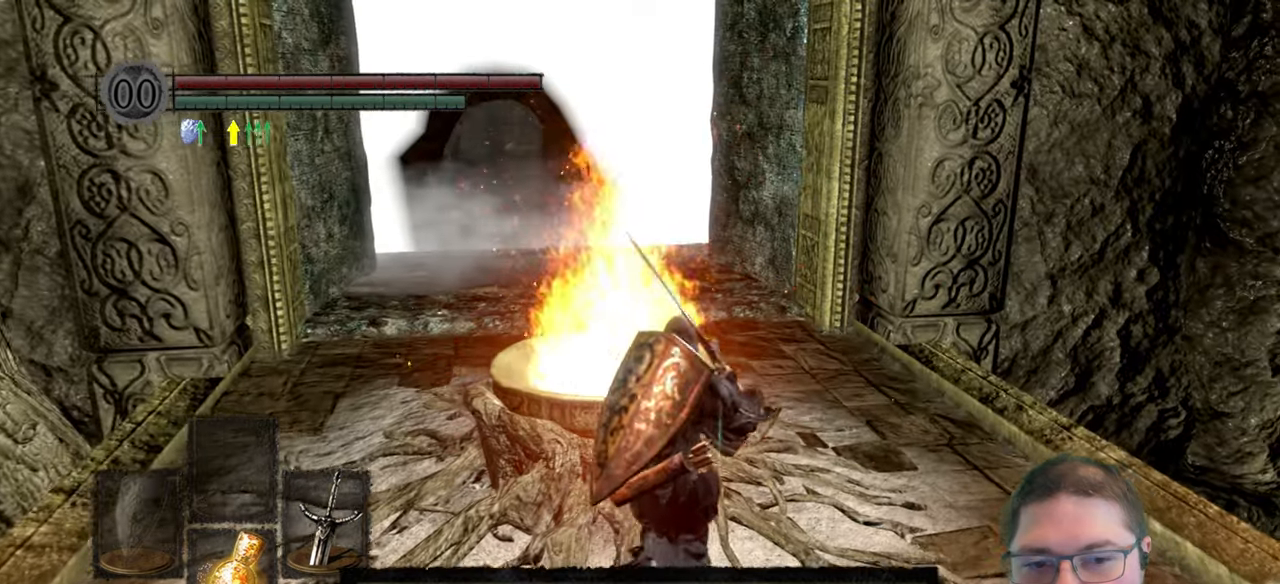
{"buttons": [], "left_stick": "center", "right_stick": "center", "button_events": [[100, "A", "down"], [200, "A", "up"]]}
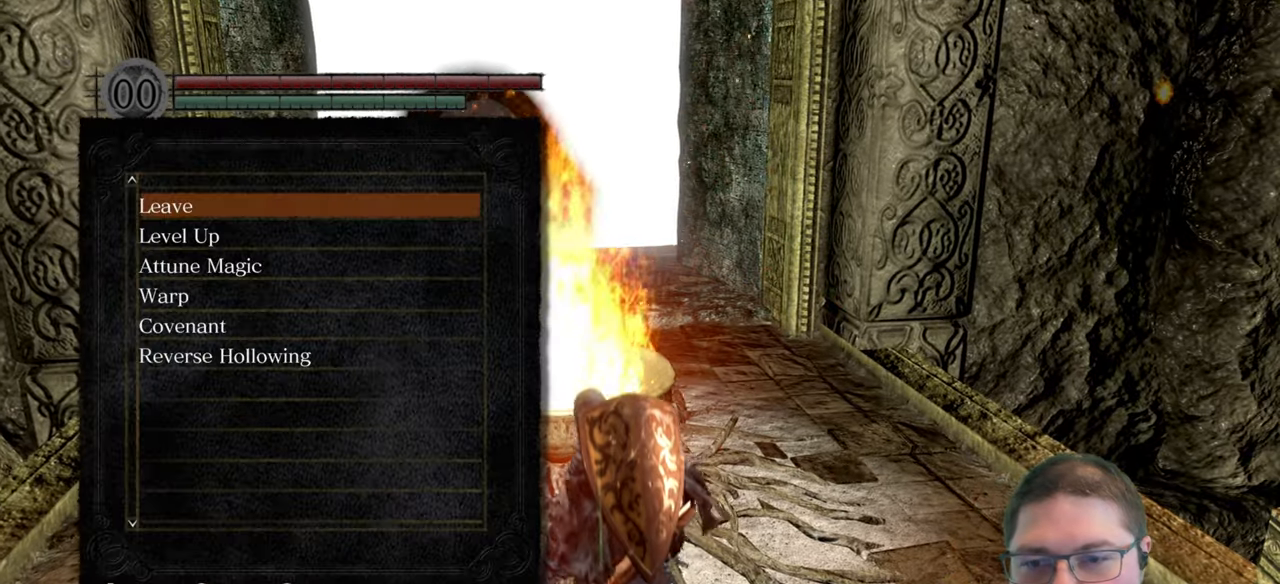
{"buttons": [], "left_stick": "center", "right_stick": "center", "button_events": []}
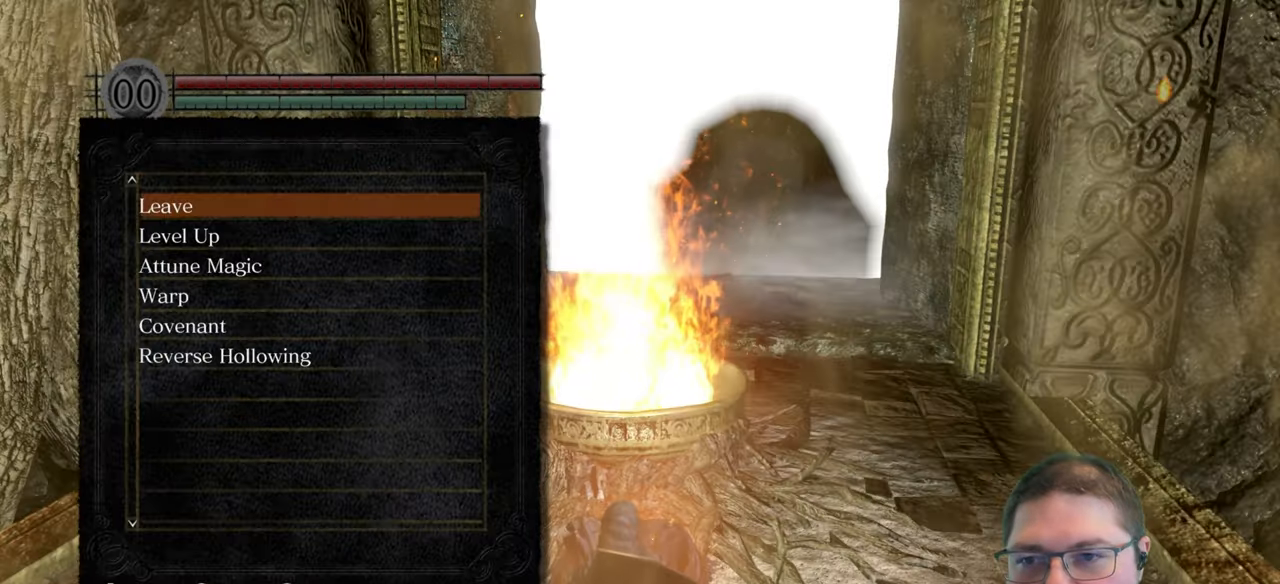
{"buttons": [], "left_stick": "center", "right_stick": "center", "button_events": []}
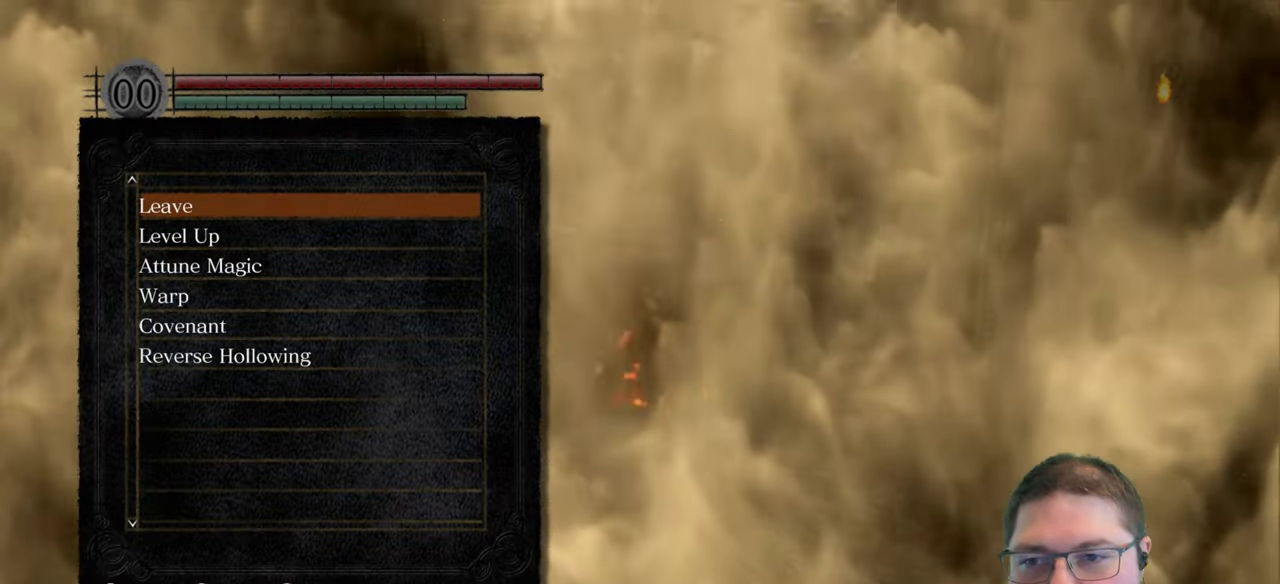
{"buttons": [], "left_stick": "center", "right_stick": "center", "button_events": []}
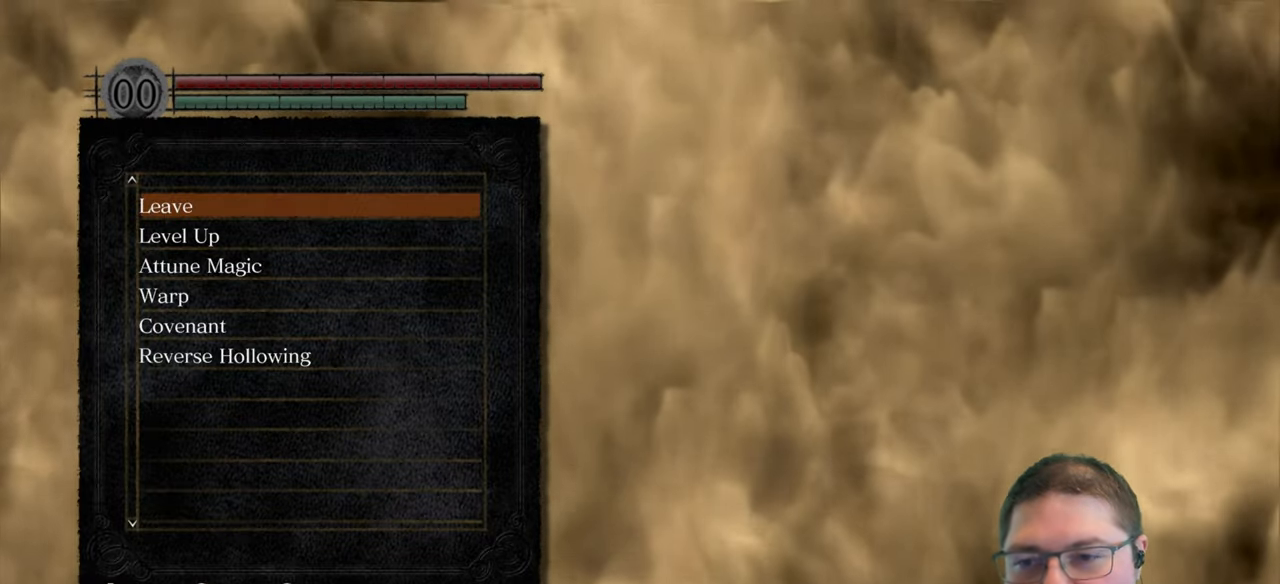
{"buttons": [], "left_stick": "center", "right_stick": "center", "button_events": [[333, "B", "down"], [450, "B", "up"]]}
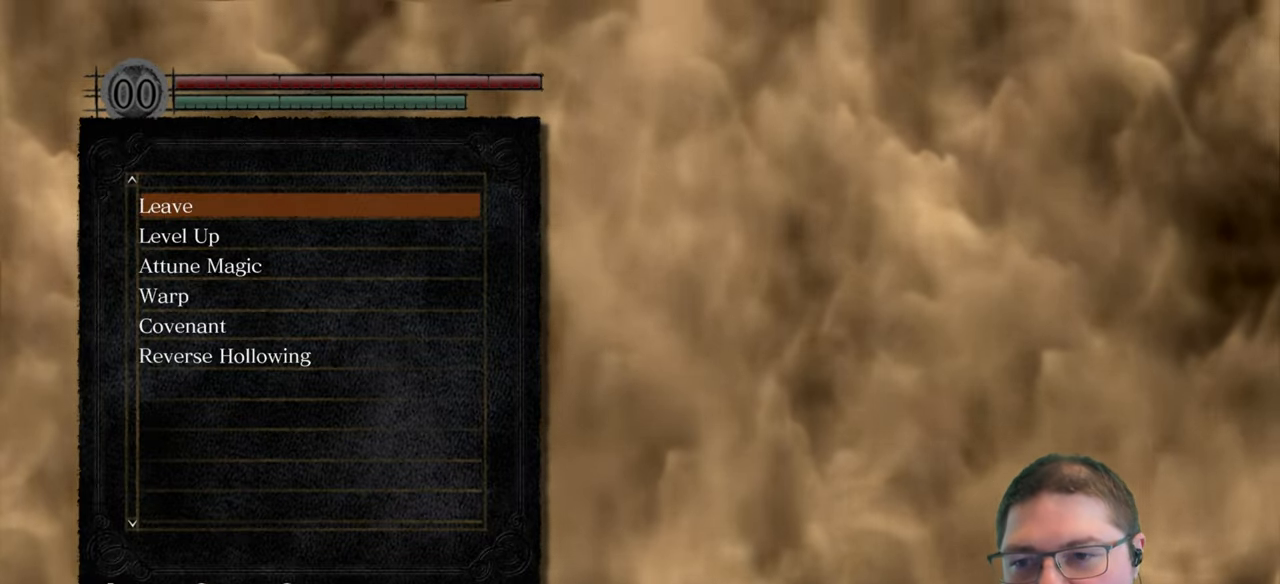
{"buttons": [], "left_stick": "center", "right_stick": "center", "button_events": []}
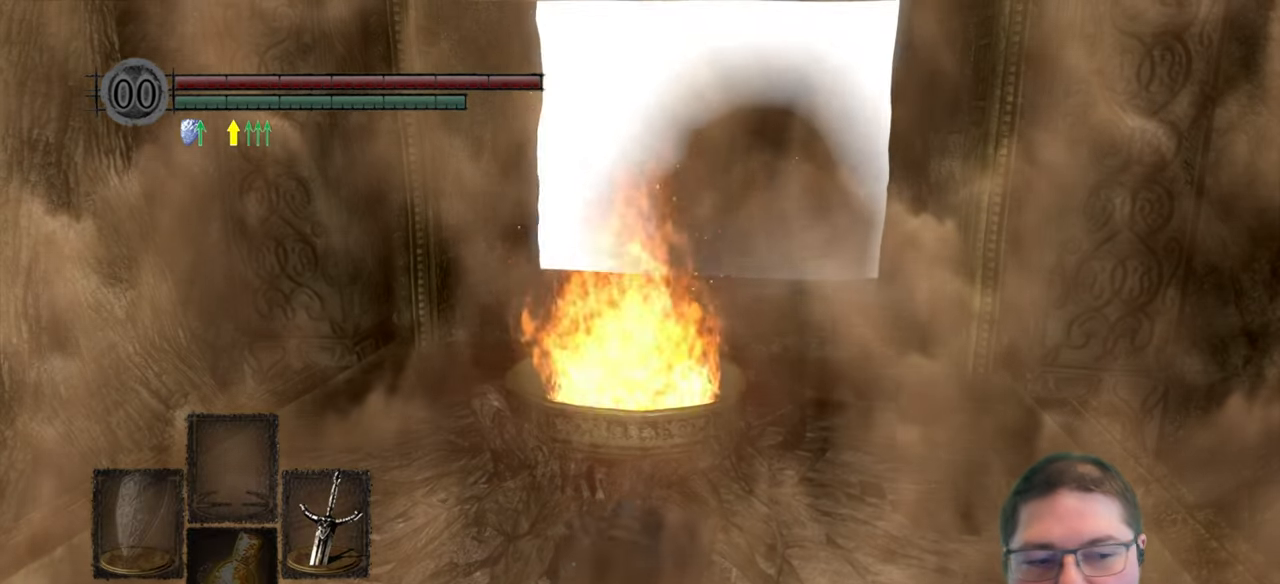
{"buttons": [], "left_stick": "right", "right_stick": "center", "button_events": []}
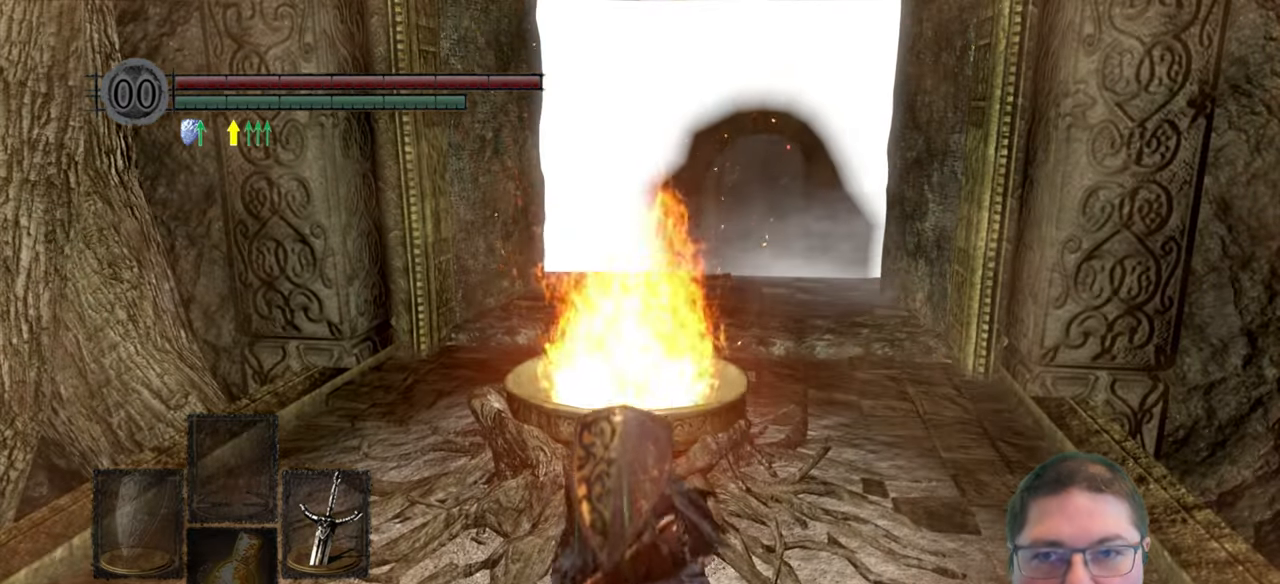
{"buttons": [], "left_stick": "up-right", "right_stick": "center", "button_events": []}
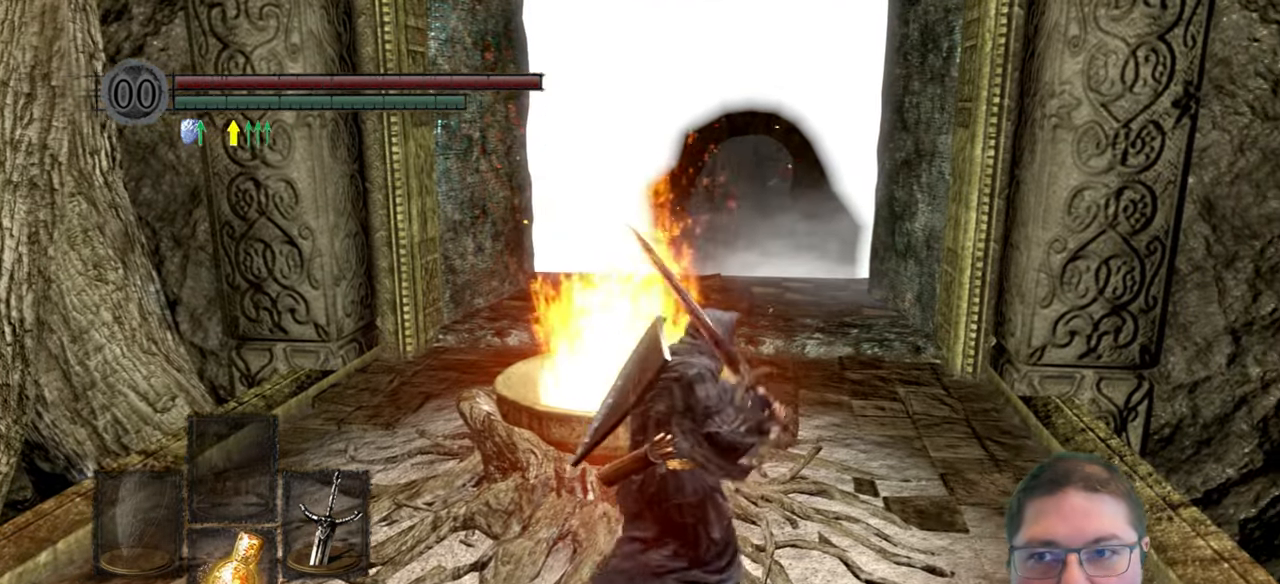
{"buttons": [], "left_stick": "up-left", "right_stick": "center", "button_events": []}
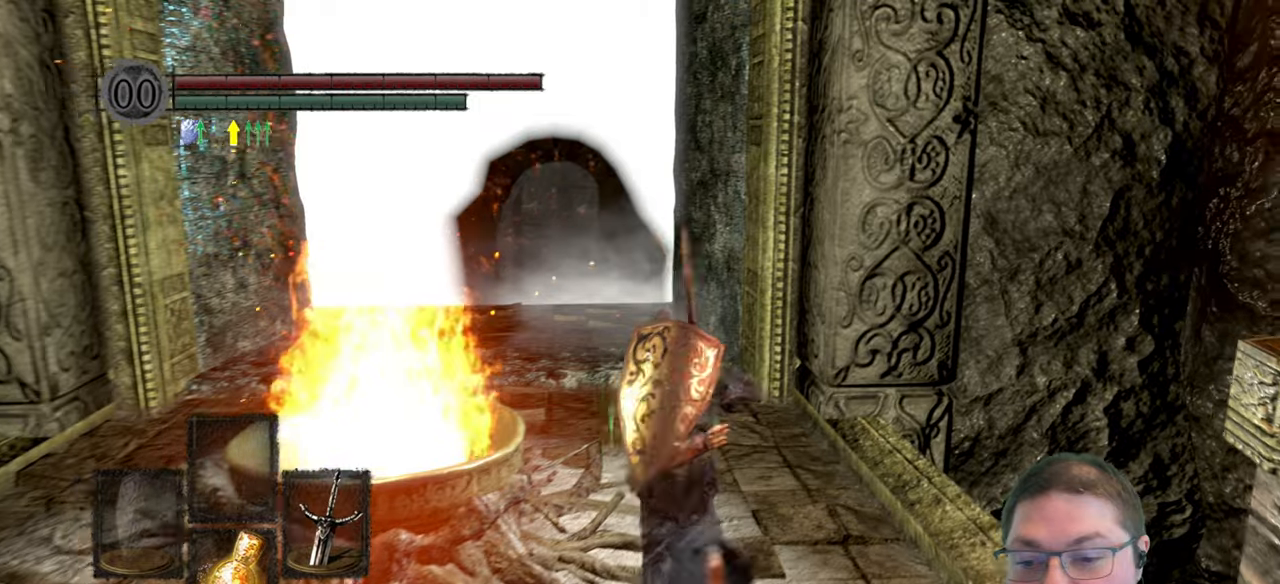
{"buttons": [], "left_stick": "up-left", "right_stick": "center", "button_events": []}
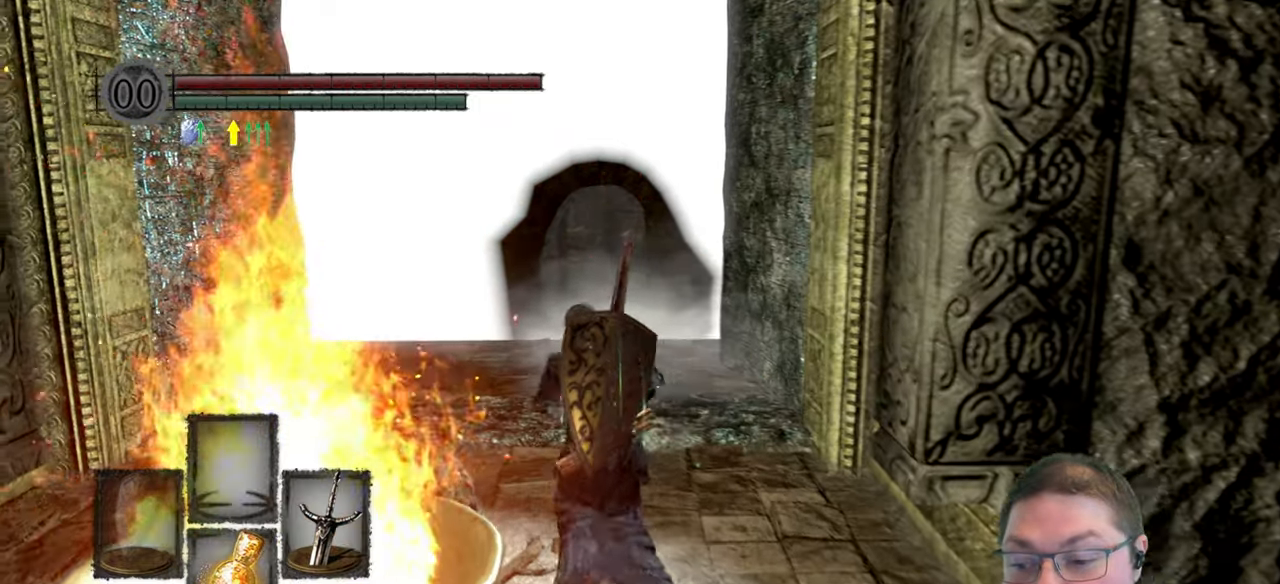
{"buttons": [], "left_stick": "up", "right_stick": "center", "button_events": []}
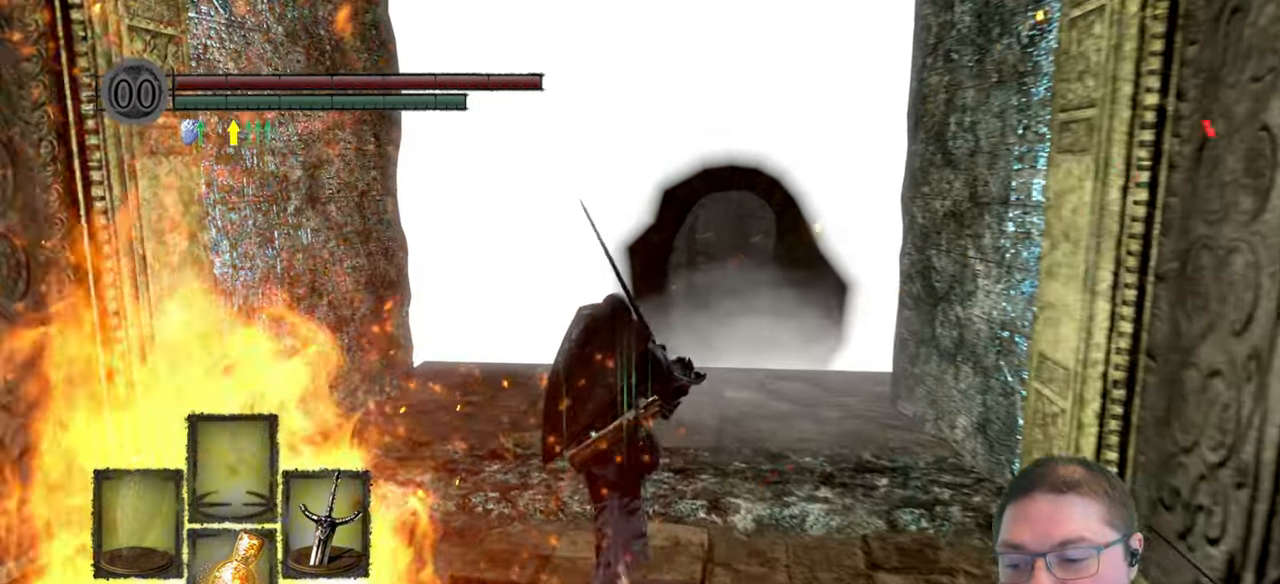
{"buttons": ["START"], "left_stick": "center", "right_stick": "center", "button_events": [[417, "START", "down"]]}
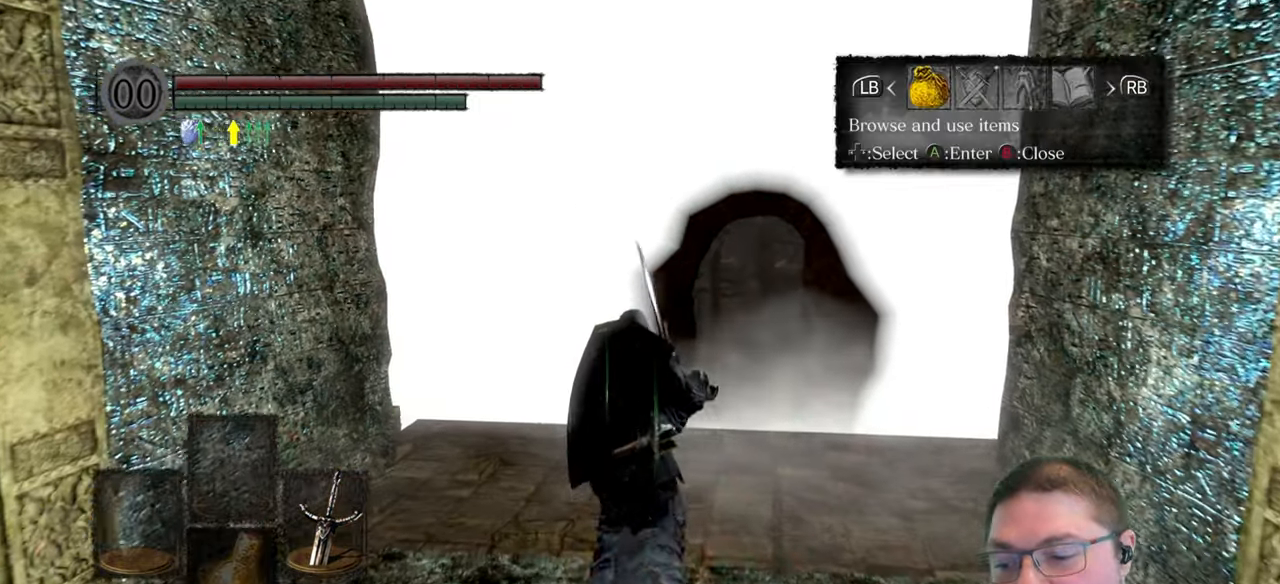
{"buttons": [], "left_stick": "center", "right_stick": "center", "button_events": [[67, "START", "up"]]}
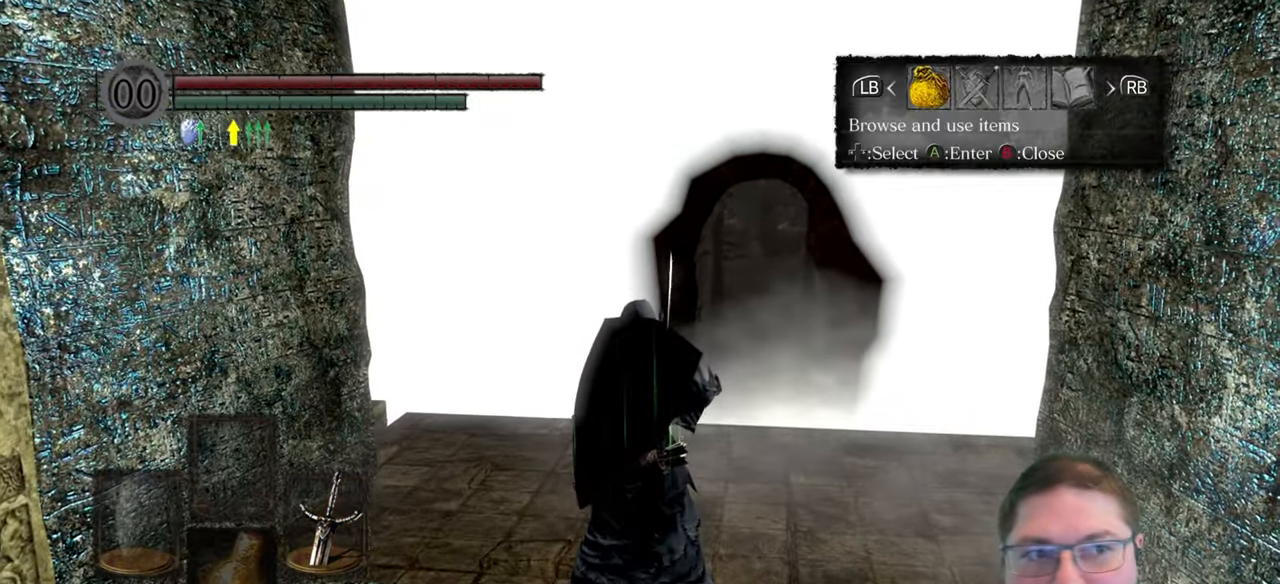
{"buttons": [], "left_stick": "center", "right_stick": "center", "button_events": [[234, "DPAD_RIGHT", "down"], [350, "DPAD_RIGHT", "up"], [367, "A", "down"], [467, "A", "up"]]}
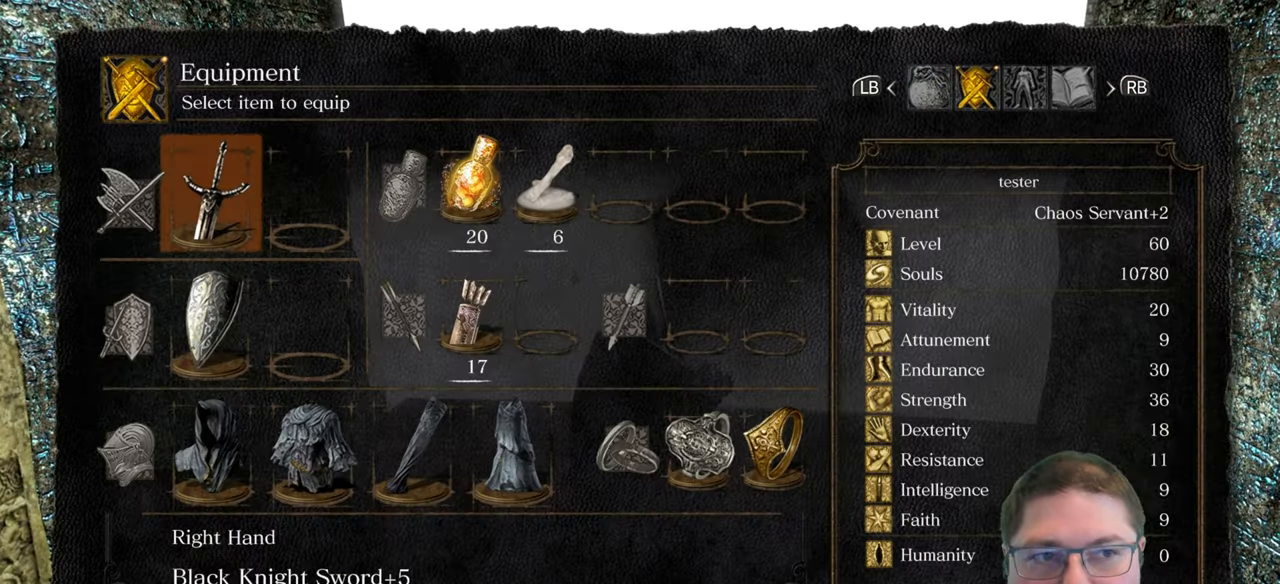
{"buttons": ["DPAD_DOWN"], "left_stick": "center", "right_stick": "center", "button_events": [[500, "DPAD_DOWN", "down"]]}
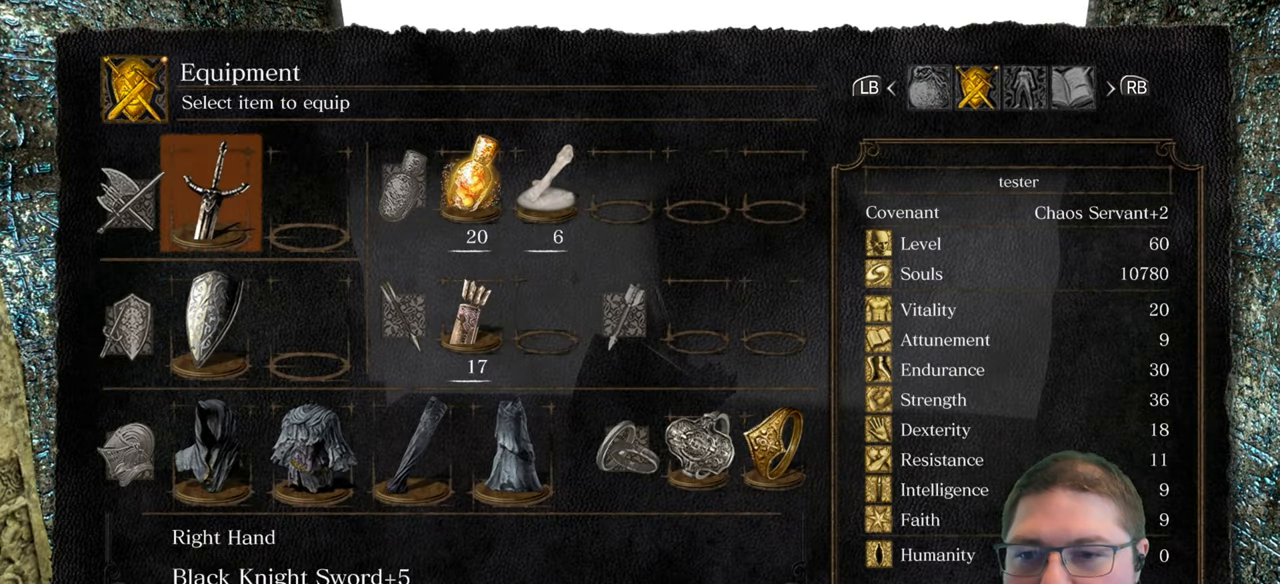
{"buttons": [], "left_stick": "center", "right_stick": "center", "button_events": [[100, "DPAD_DOWN", "up"], [184, "DPAD_DOWN", "down"], [300, "DPAD_DOWN", "up"]]}
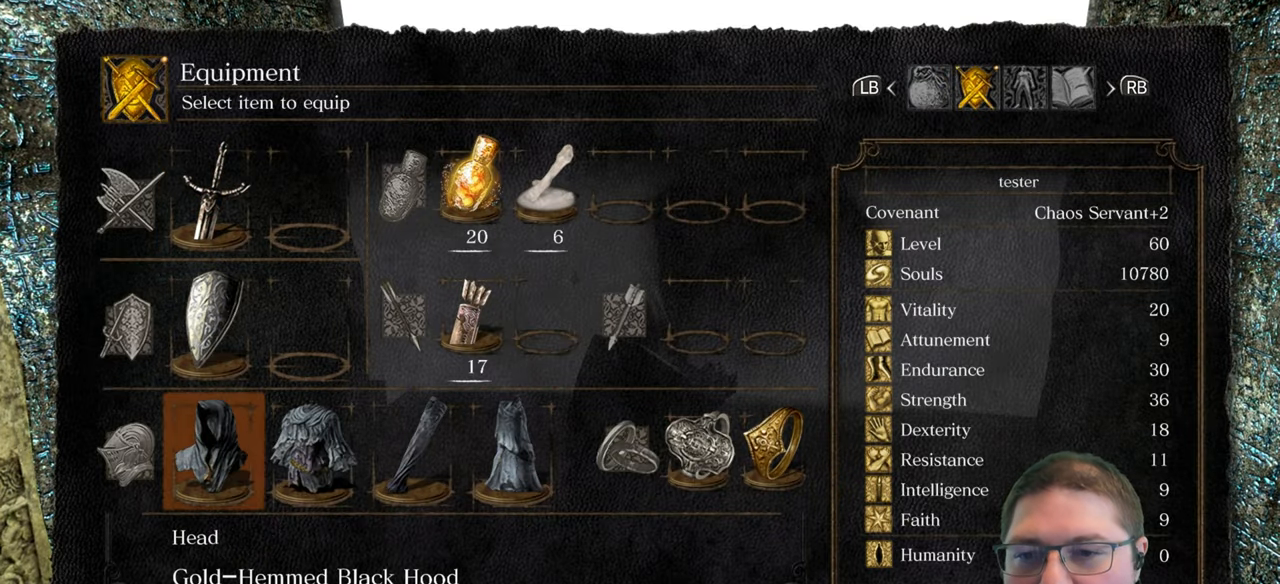
{"buttons": [], "left_stick": "center", "right_stick": "center", "button_events": [[50, "DPAD_UP", "down"], [150, "DPAD_UP", "up"], [334, "DPAD_RIGHT", "down"], [434, "DPAD_RIGHT", "up"]]}
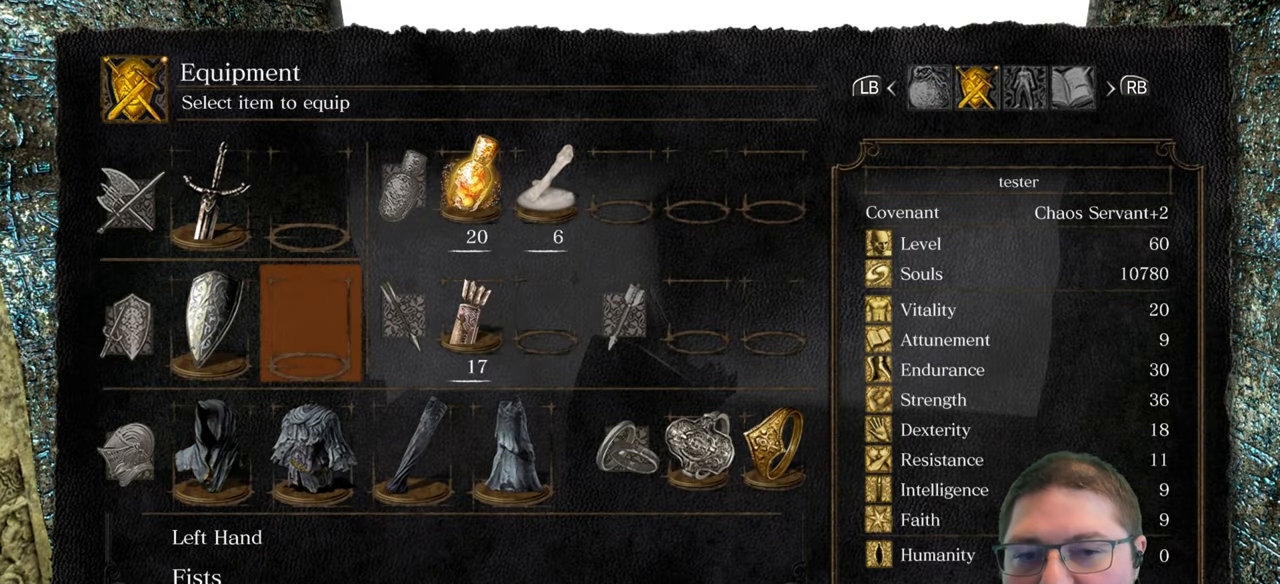
{"buttons": ["DPAD_RIGHT"], "left_stick": "center", "right_stick": "center", "button_events": [[50, "DPAD_RIGHT", "down"], [117, "DPAD_RIGHT", "up"], [250, "DPAD_RIGHT", "down"], [334, "DPAD_RIGHT", "up"], [417, "DPAD_RIGHT", "down"]]}
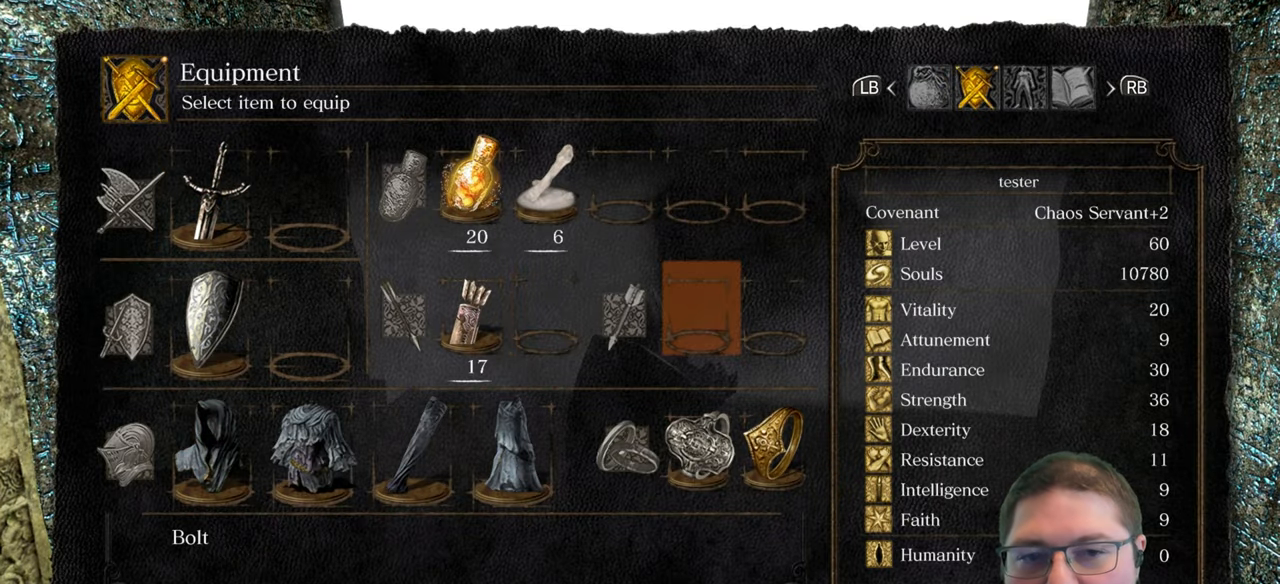
{"buttons": ["DPAD_LEFT"], "left_stick": "center", "right_stick": "center", "button_events": [[84, "DPAD_RIGHT", "up"], [234, "DPAD_RIGHT", "down"], [300, "DPAD_RIGHT", "up"], [484, "DPAD_LEFT", "down"]]}
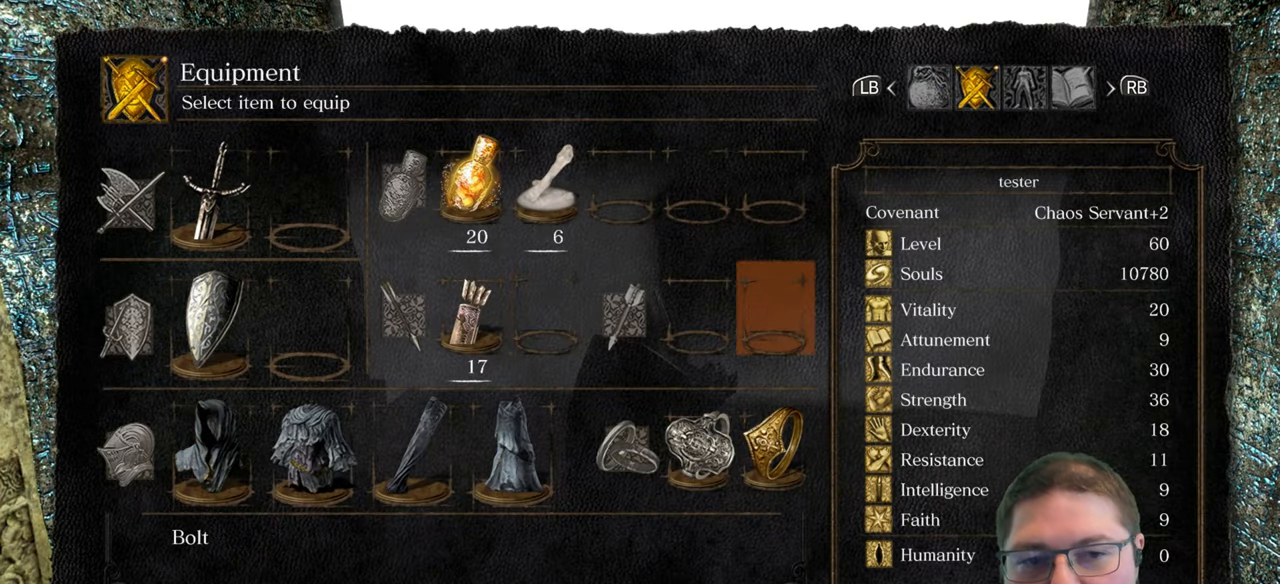
{"buttons": [], "left_stick": "center", "right_stick": "center", "button_events": [[100, "DPAD_LEFT", "up"], [200, "DPAD_DOWN", "down"], [283, "DPAD_DOWN", "up"], [416, "A", "down"], [483, "A", "up"]]}
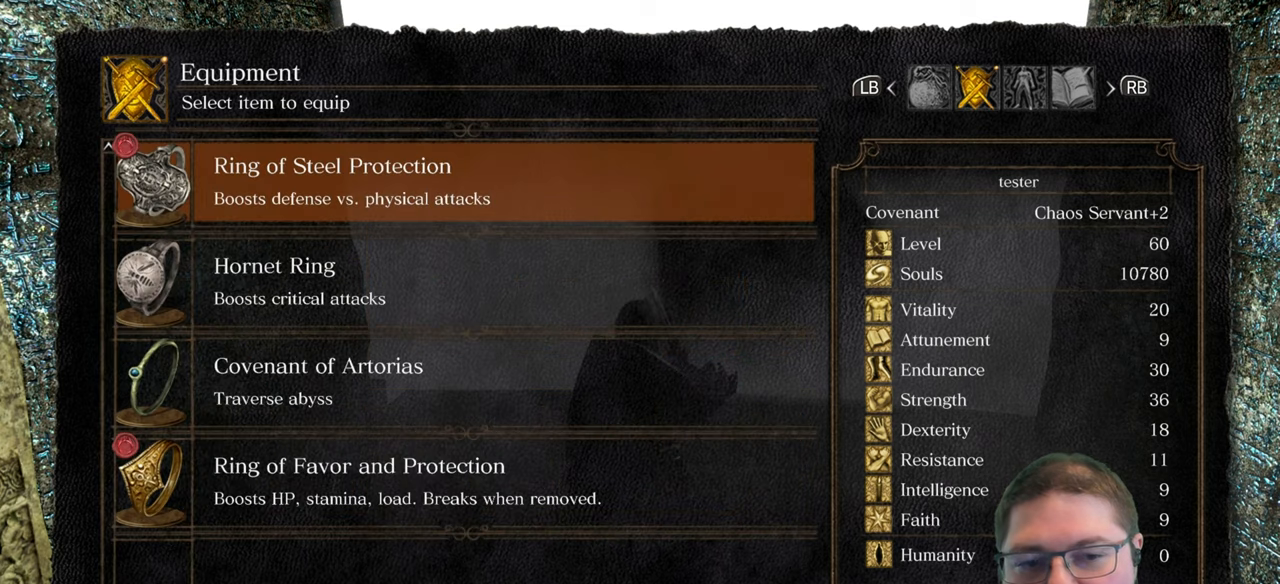
{"buttons": ["DPAD_DOWN"], "left_stick": "center", "right_stick": "center", "button_events": [[400, "DPAD_DOWN", "down"]]}
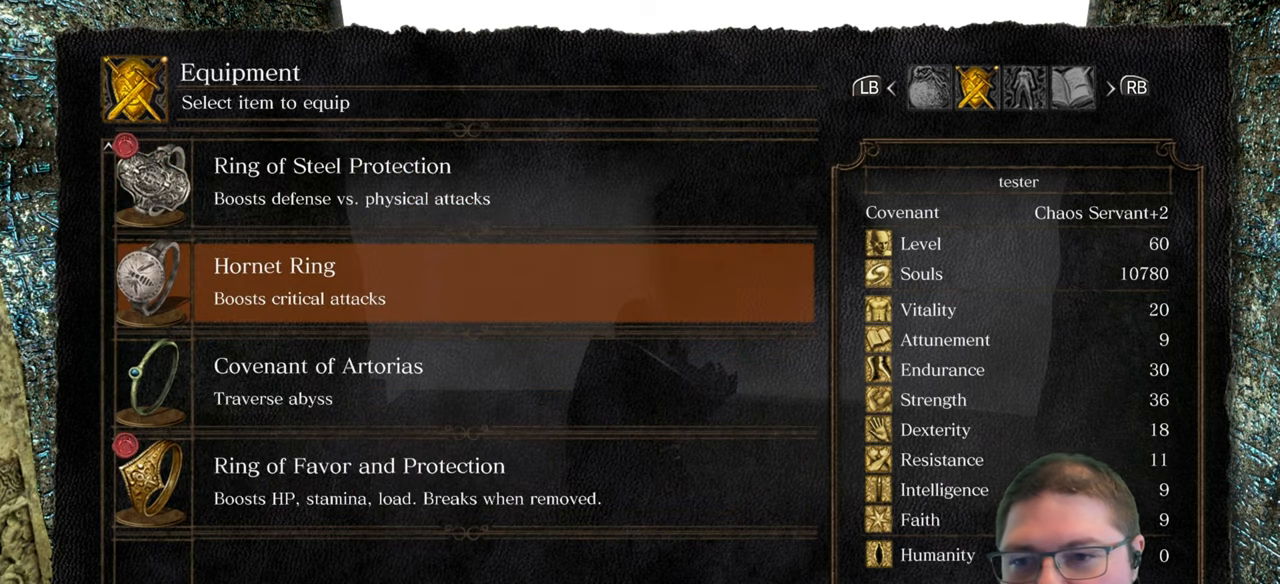
{"buttons": ["A"], "left_stick": "center", "right_stick": "center", "button_events": [[16, "DPAD_DOWN", "up"], [500, "A", "down"]]}
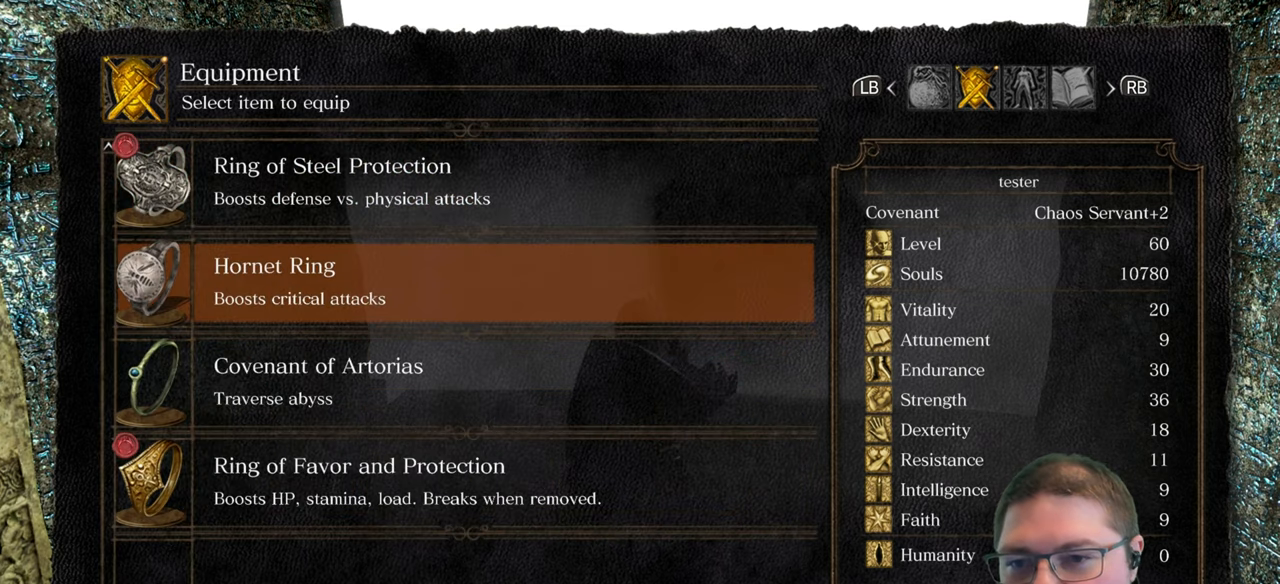
{"buttons": ["B"], "left_stick": "up", "right_stick": "center", "button_events": [[250, "A", "up"], [450, "B", "down"]]}
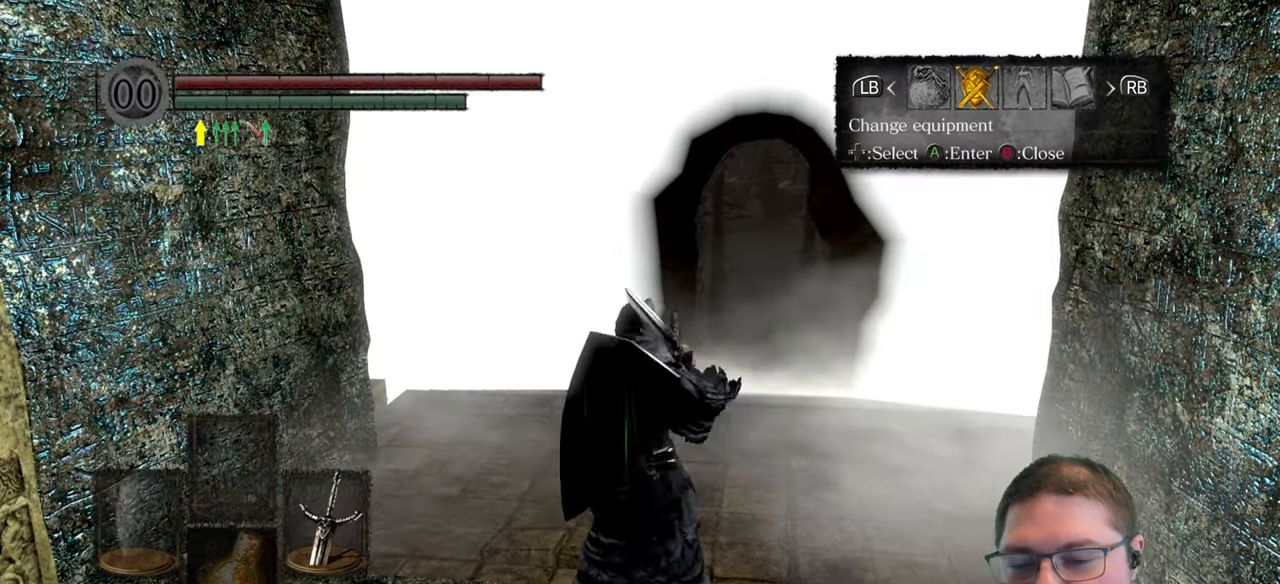
{"buttons": [], "left_stick": "up", "right_stick": "center", "button_events": [[50, "B", "up"], [333, "B", "down"], [416, "B", "up"]]}
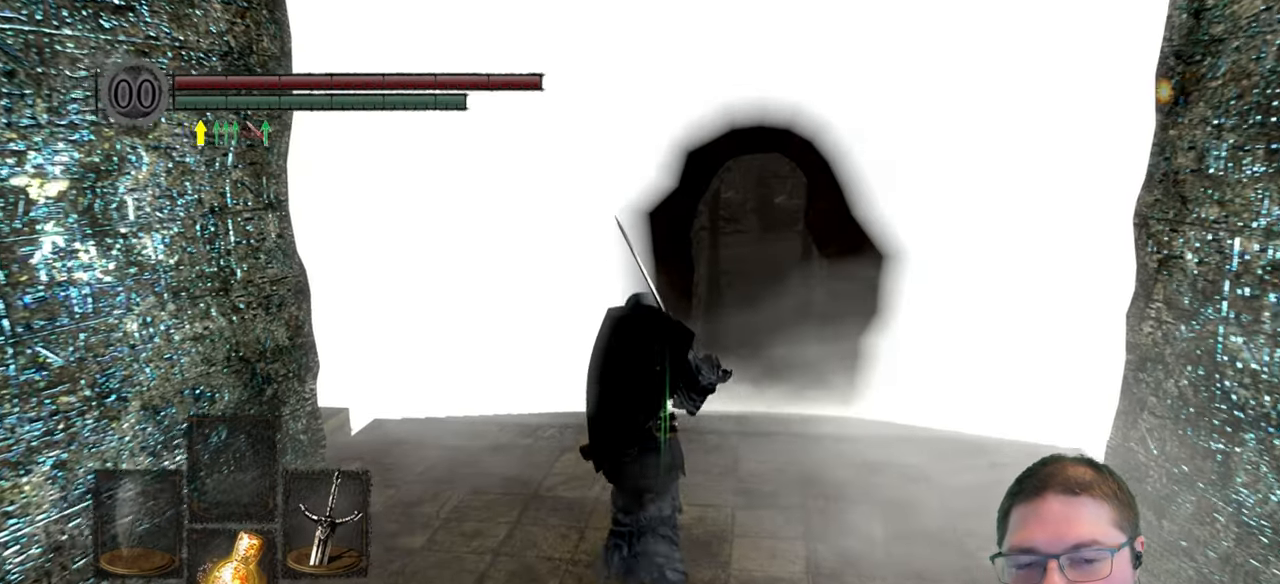
{"buttons": [], "left_stick": "up", "right_stick": "center", "button_events": []}
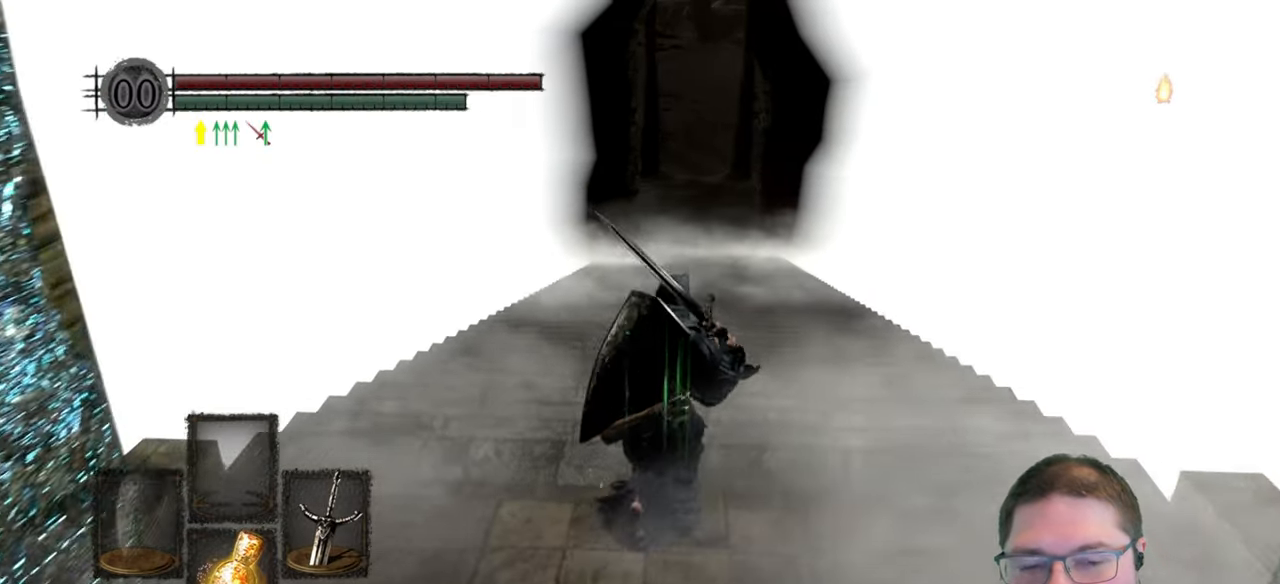
{"buttons": [], "left_stick": "up", "right_stick": "center", "button_events": []}
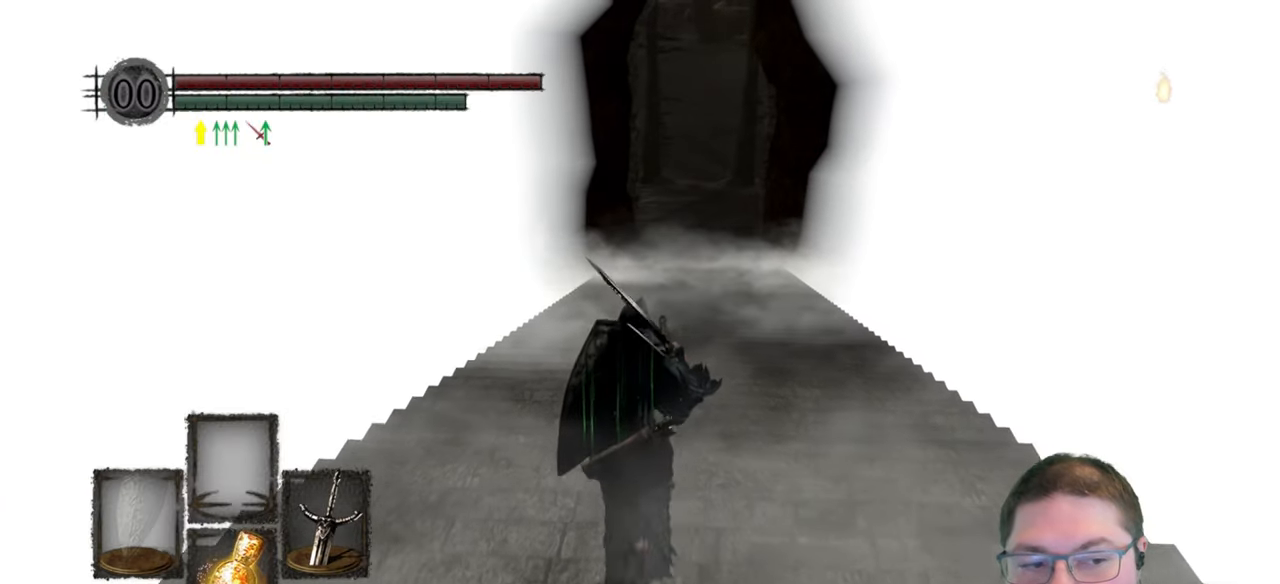
{"buttons": ["B"], "left_stick": "up", "right_stick": "center", "button_events": [[316, "B", "down"]]}
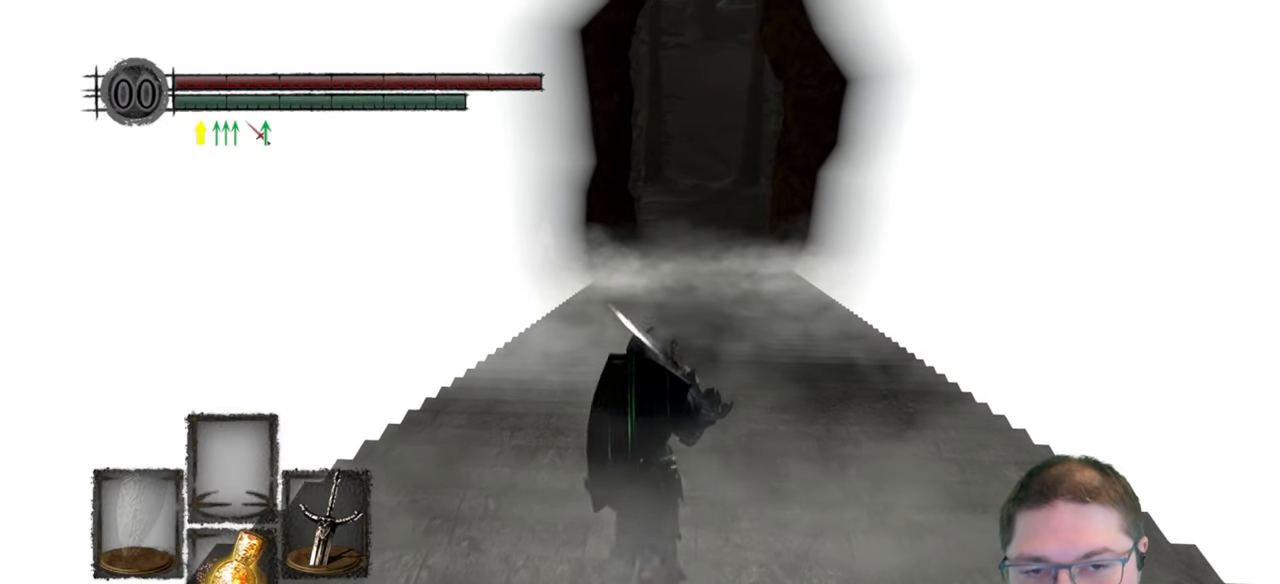
{"buttons": ["B"], "left_stick": "up", "right_stick": "center", "button_events": []}